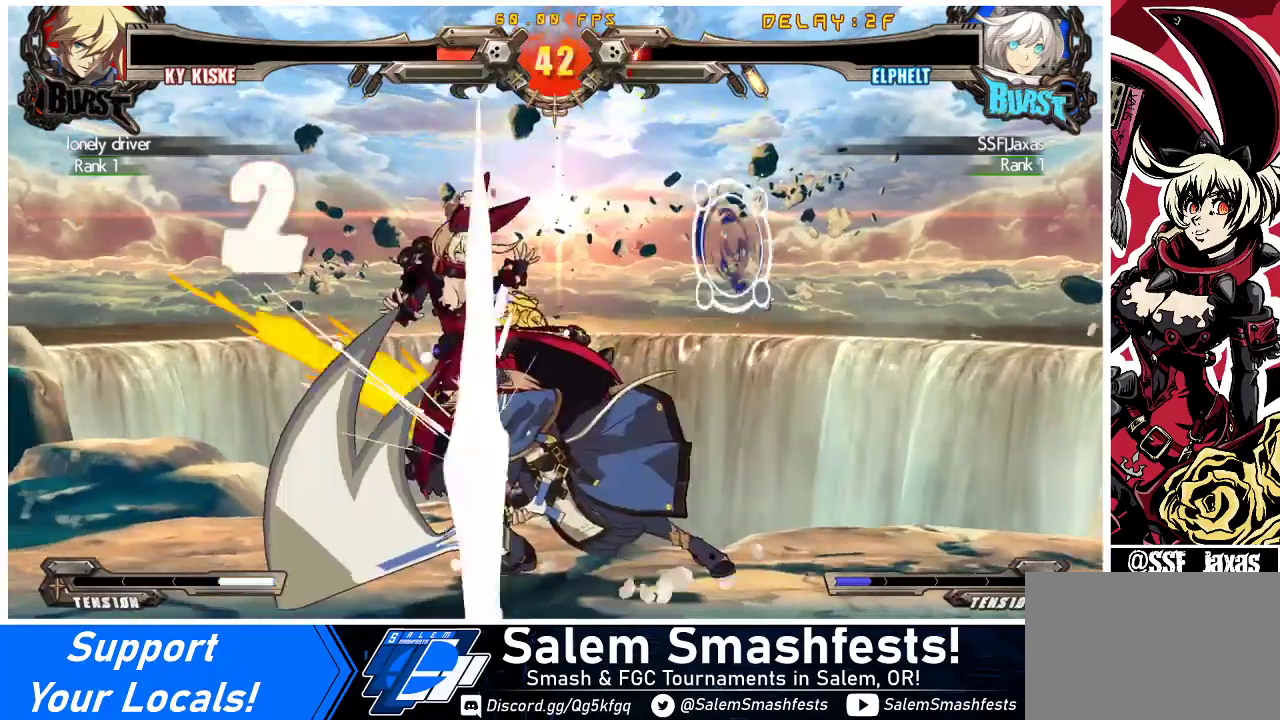
Gameplay with a controller (arcade stick); each line is a JSON object with the inputs held at the frame after it. "events" lists button and stick changes between this image and that frame as [ms after this image, input, new state], when the widget could be followed in between. Not read: L3 R3 other_buttons.
{"buttons": ["CROSS", "SQUARE", "TRIANGLE", "R1", "DPAD_LEFT"], "events": [[33, "CROSS", "down"], [133, "SQUARE", "up"], [133, "TRIANGLE", "up"], [200, "SQUARE", "down"], [200, "TRIANGLE", "down"], [333, "TRIANGLE", "up"], [367, "SQUARE", "up"], [467, "SQUARE", "down"], [467, "TRIANGLE", "down"]]}
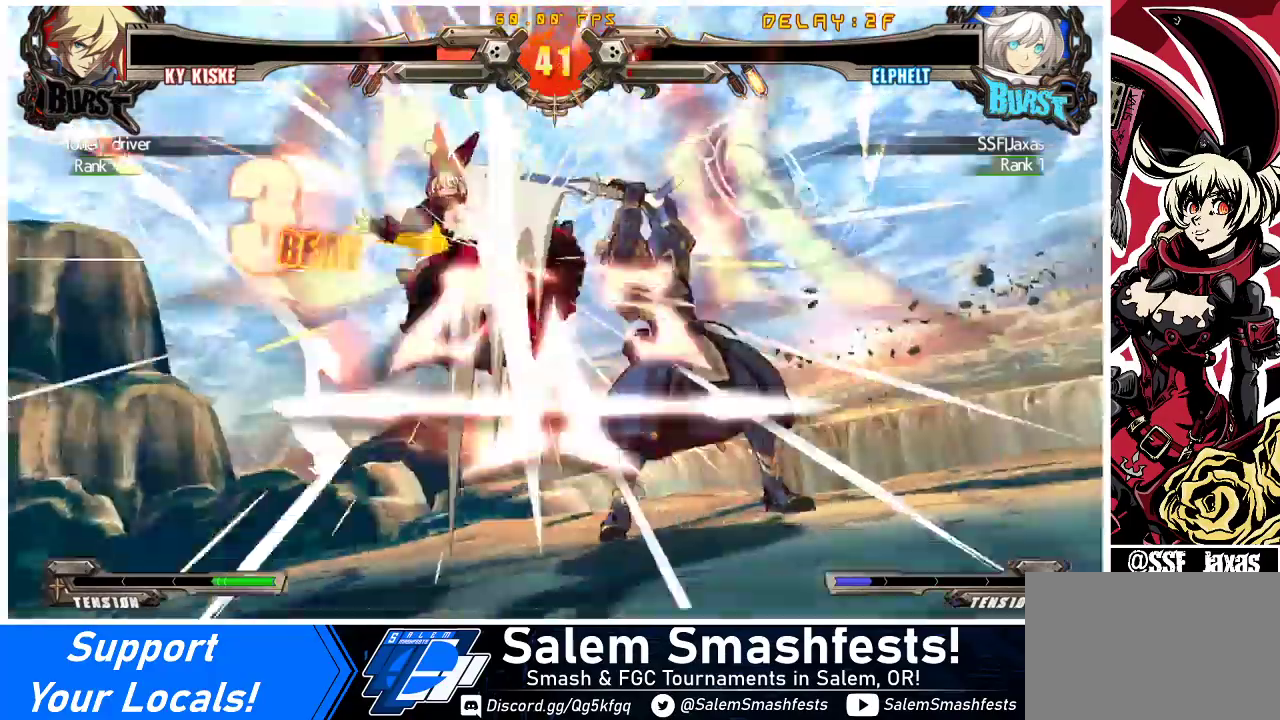
{"buttons": [], "events": [[100, "SQUARE", "up"], [100, "TRIANGLE", "up"], [167, "DPAD_UP", "down"], [300, "SQUARE", "down"], [300, "TRIANGLE", "down"], [400, "TRIANGLE", "up"], [433, "DPAD_UP", "up"], [433, "SQUARE", "up"], [467, "DPAD_LEFT", "up"], [467, "R1", "up"], [500, "CROSS", "up"]]}
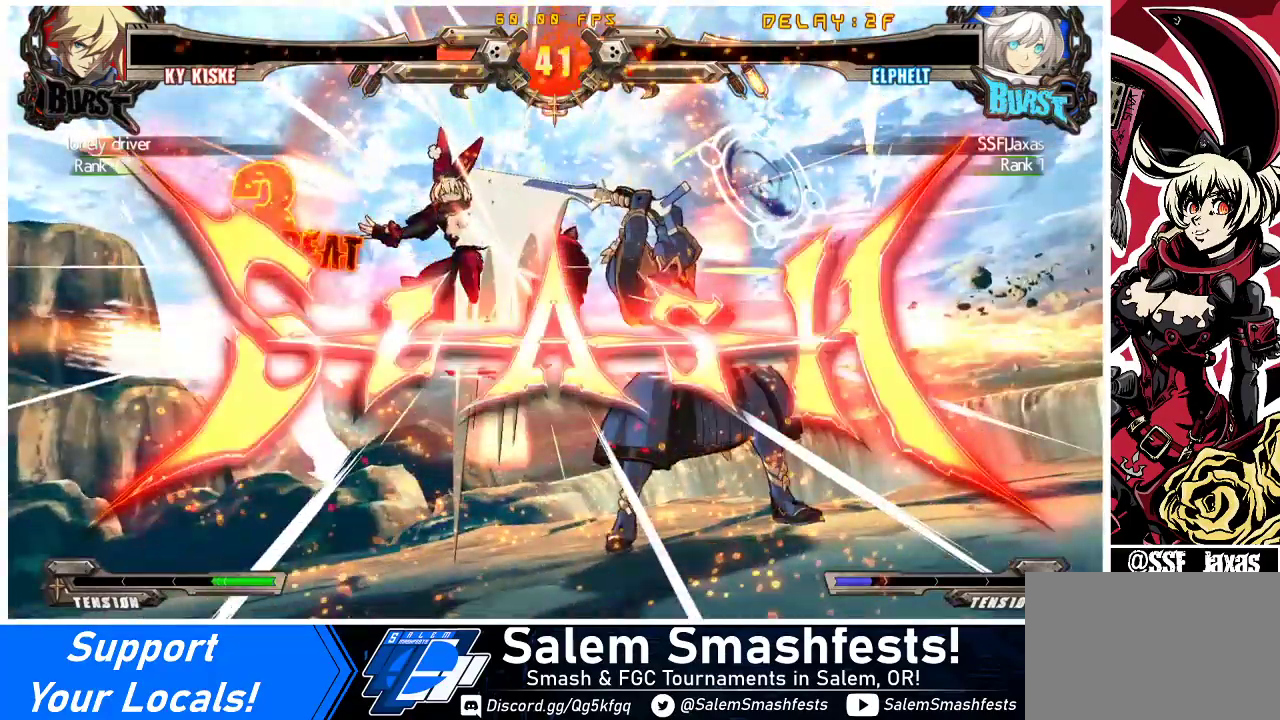
{"buttons": [], "events": []}
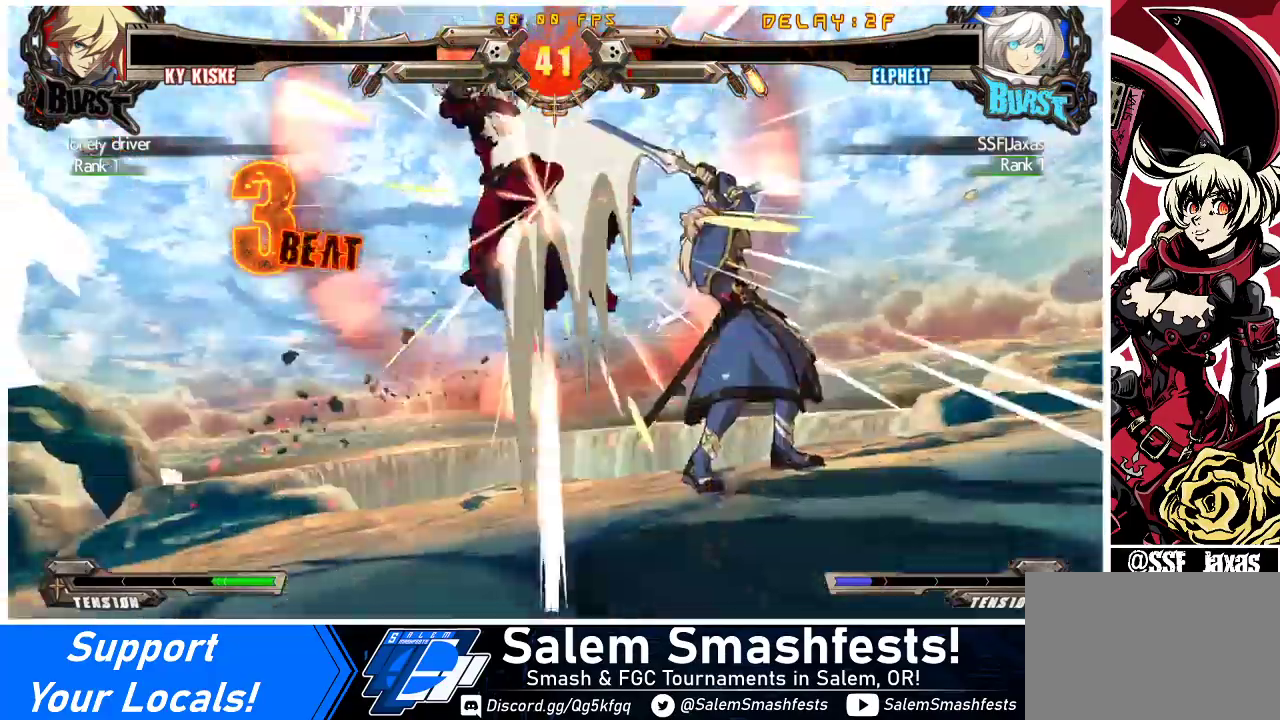
{"buttons": [], "events": []}
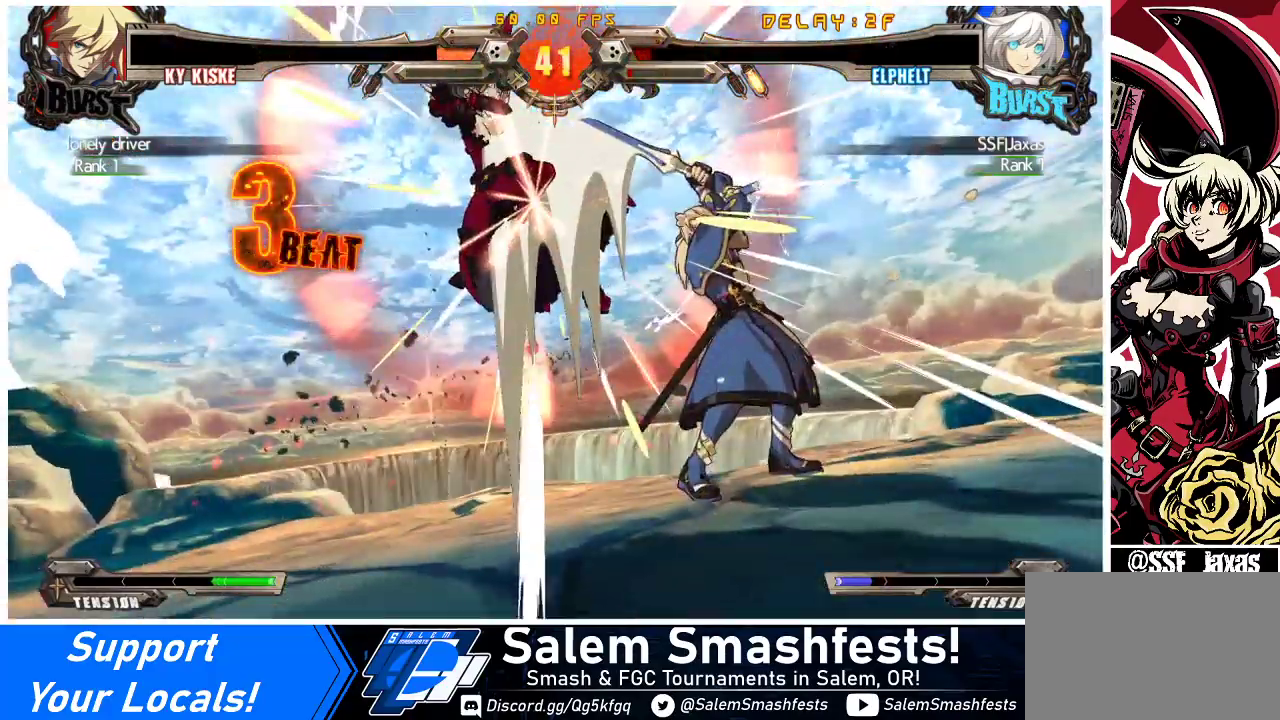
{"buttons": [], "events": []}
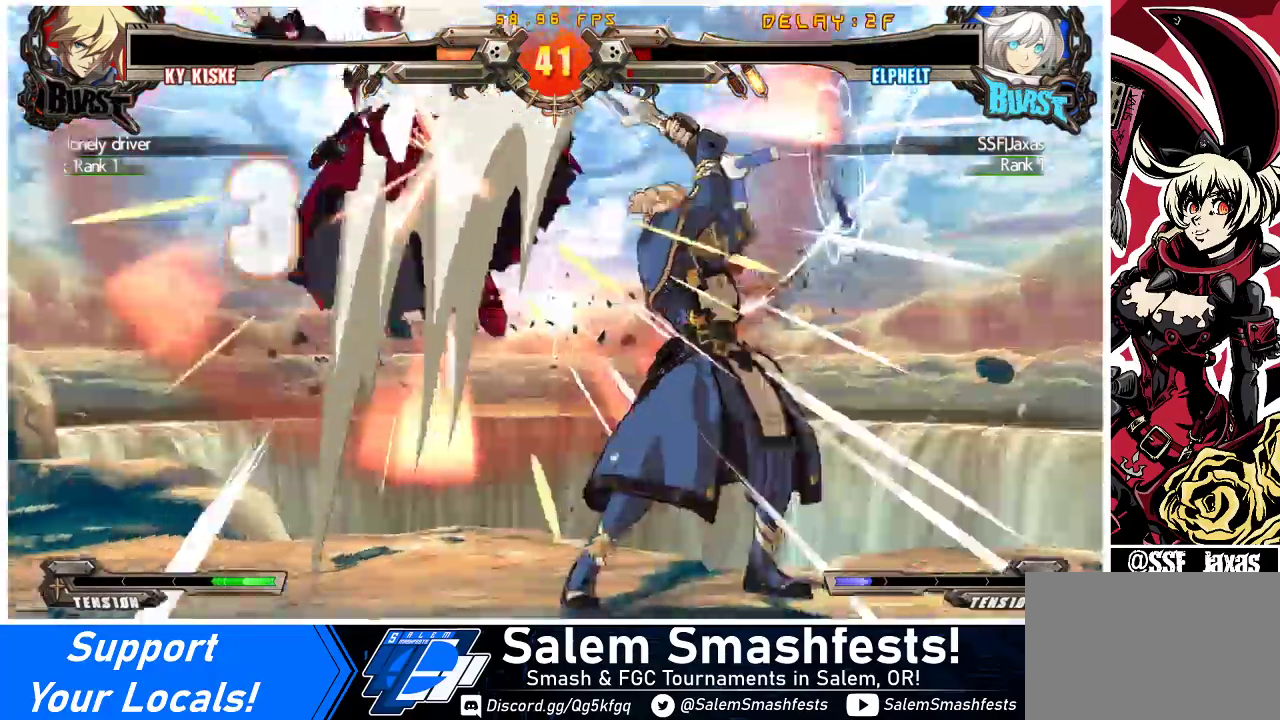
{"buttons": [], "events": [[33, "CROSS", "down"], [200, "CROSS", "up"], [300, "CROSS", "down"], [433, "CROSS", "up"]]}
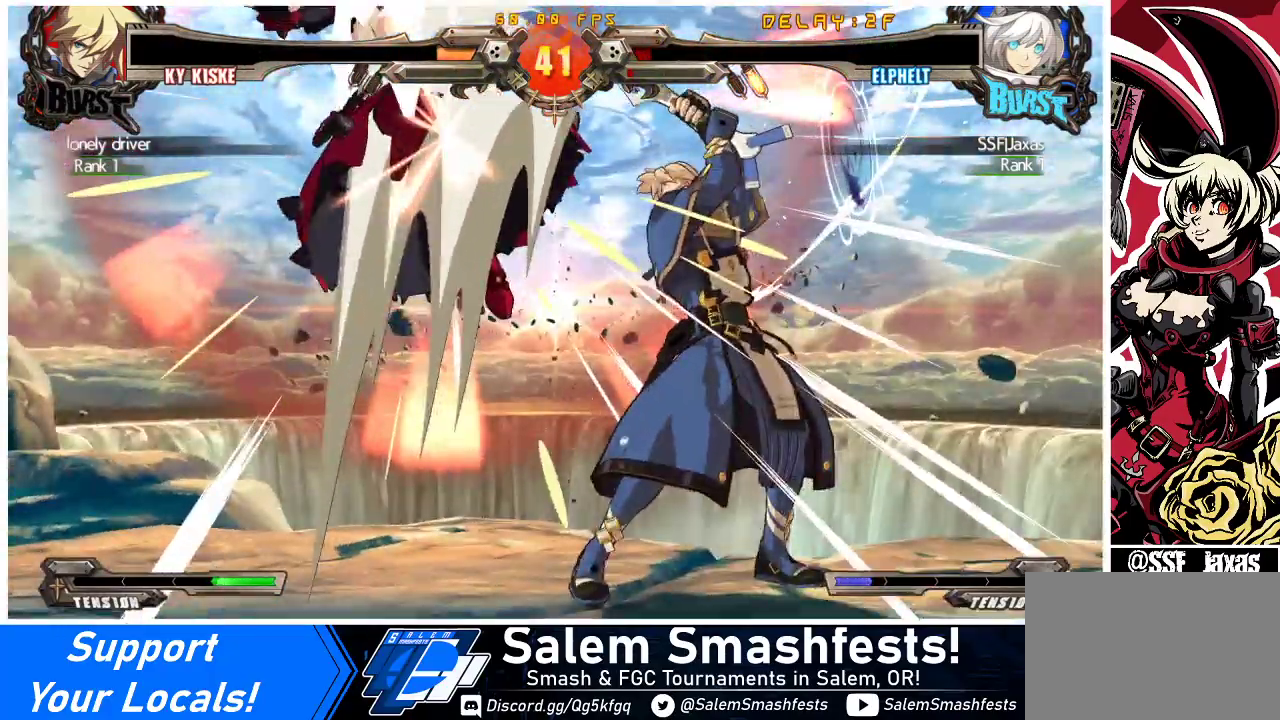
{"buttons": [], "events": [[67, "CROSS", "down"], [200, "CROSS", "up"], [333, "CROSS", "down"], [467, "CROSS", "up"]]}
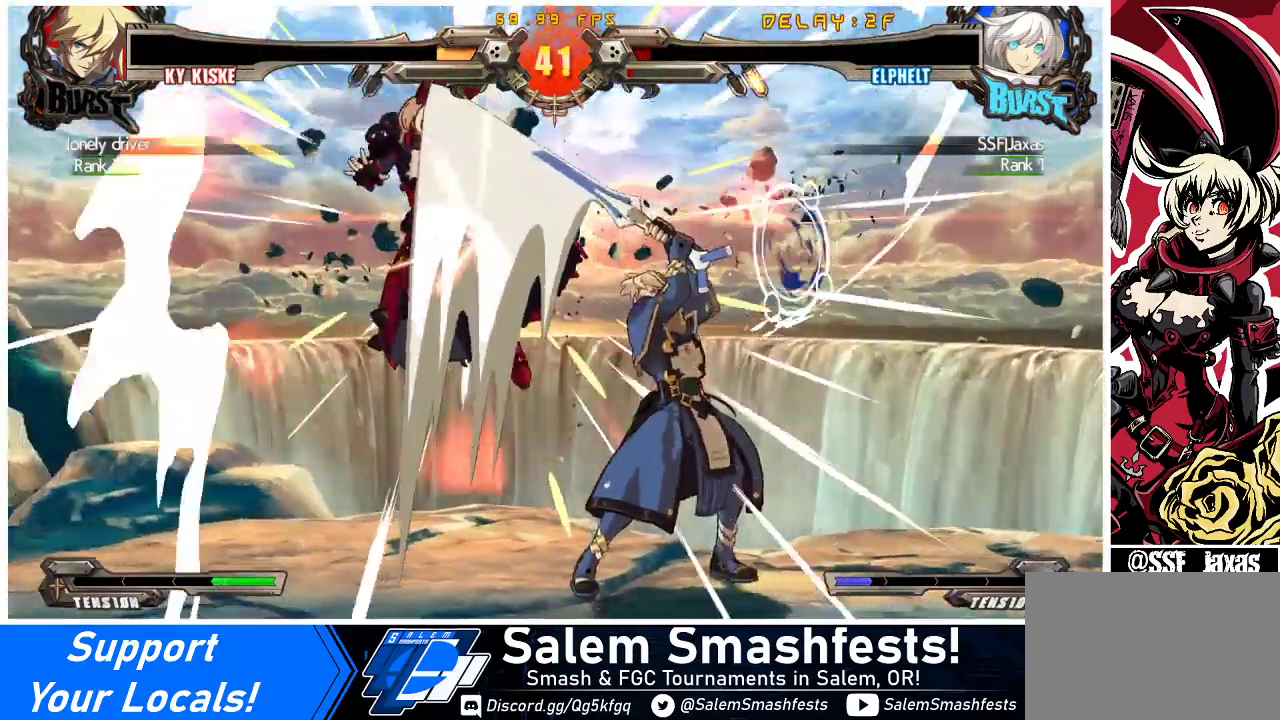
{"buttons": ["CROSS"], "events": [[400, "CROSS", "down"]]}
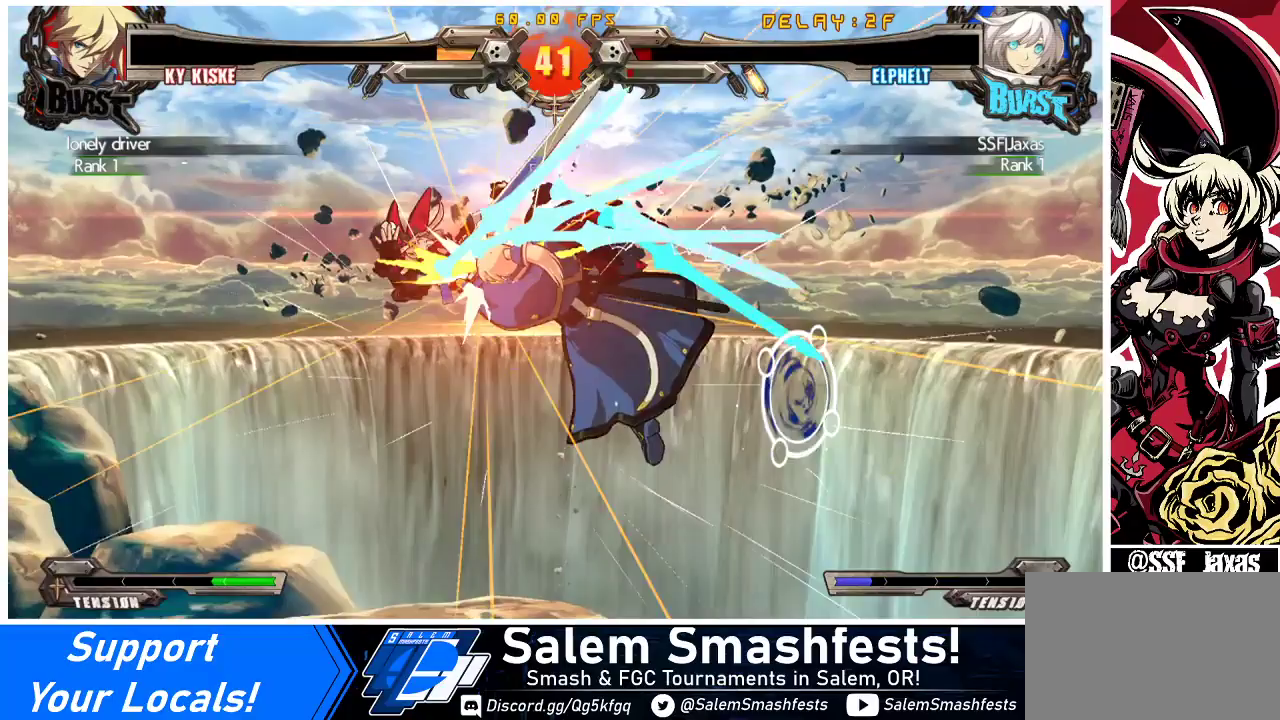
{"buttons": [], "events": [[67, "CROSS", "up"], [233, "CROSS", "down"], [400, "CROSS", "up"]]}
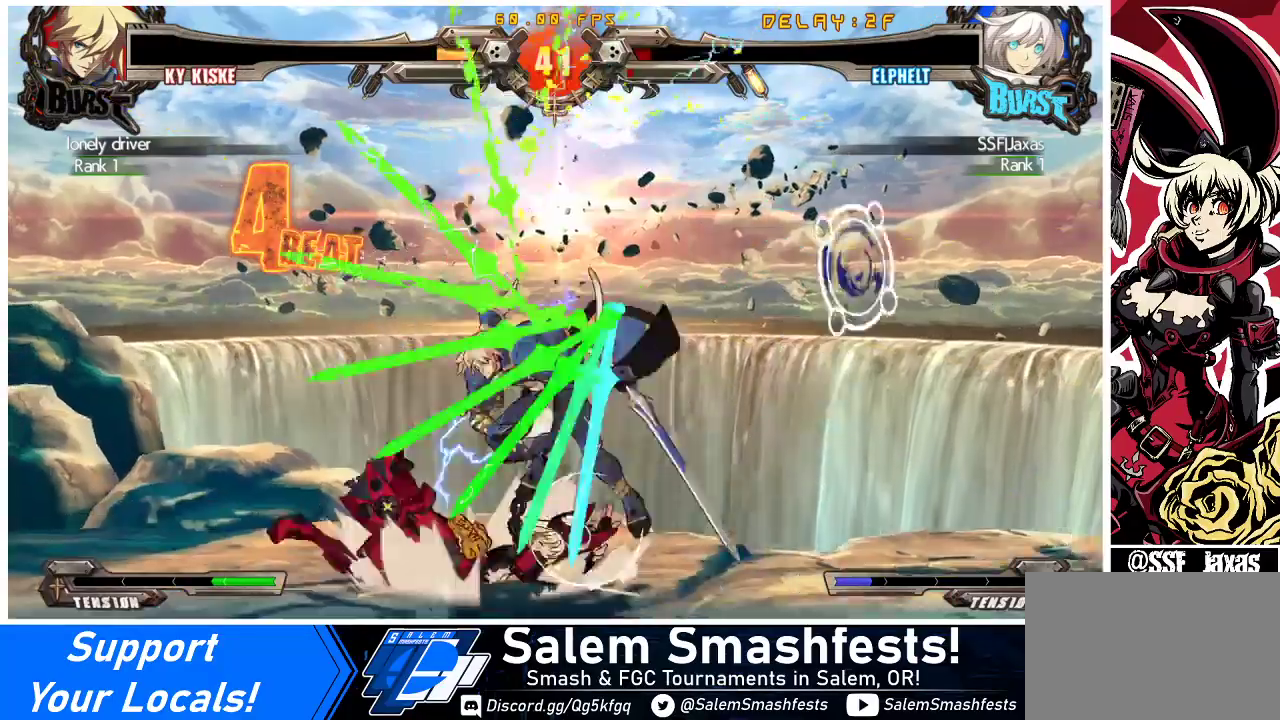
{"buttons": [], "events": []}
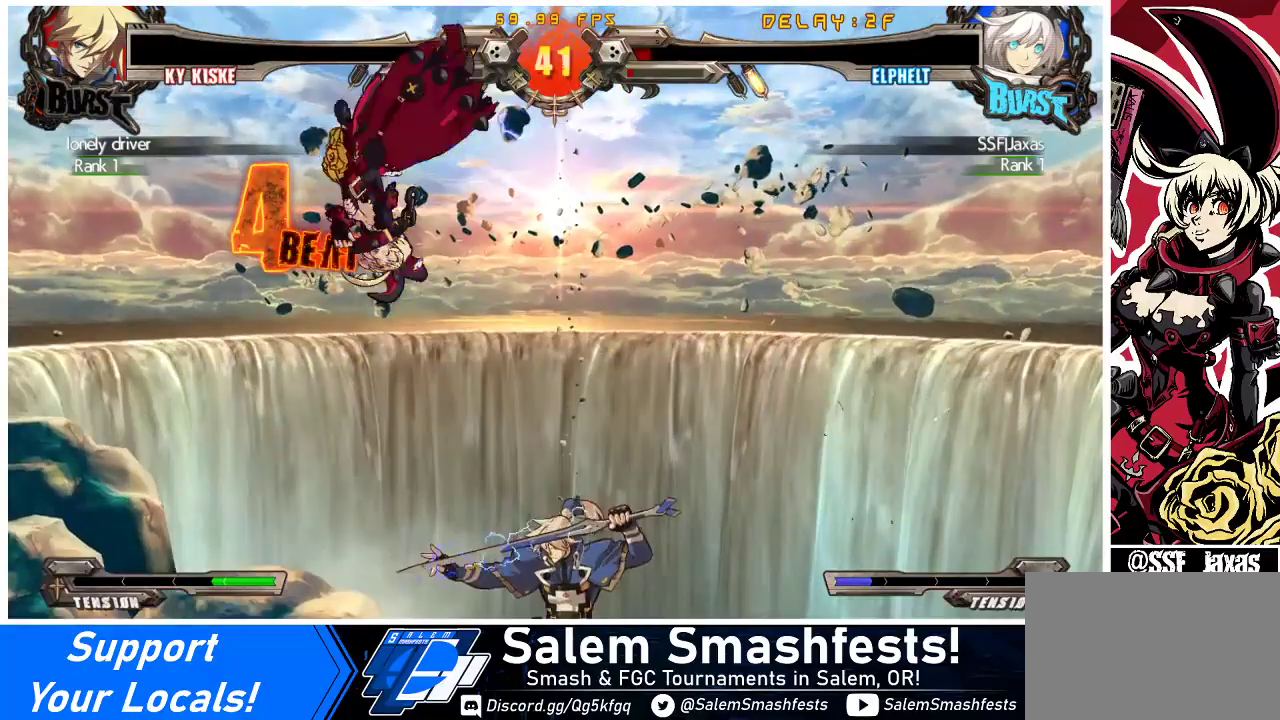
{"buttons": [], "events": []}
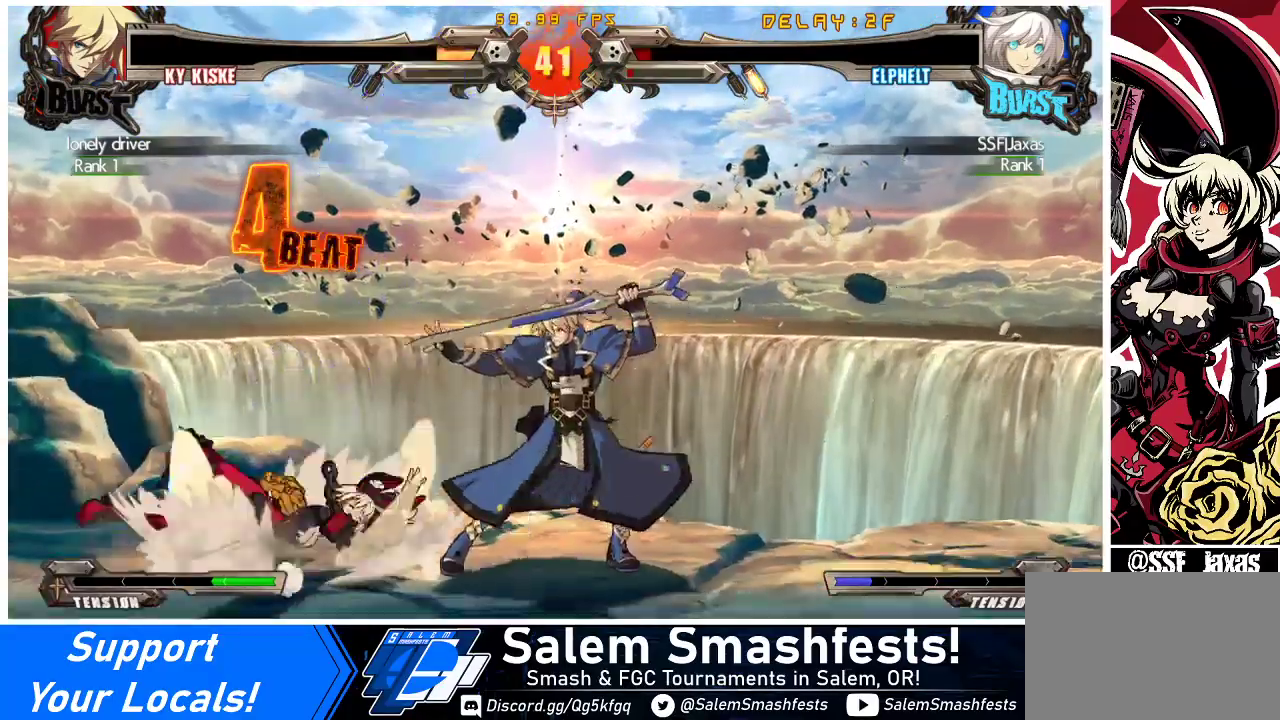
{"buttons": [], "events": [[167, "CROSS", "down"], [300, "CROSS", "up"]]}
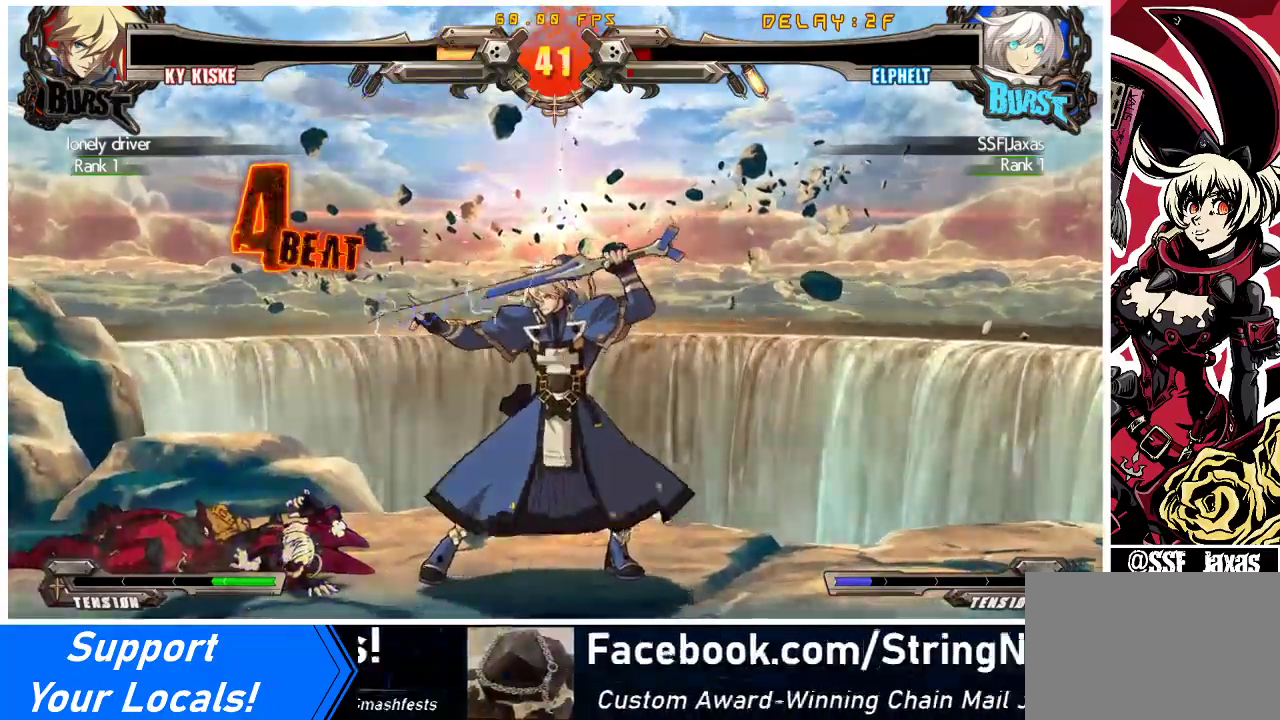
{"buttons": ["CROSS"], "events": [[33, "CROSS", "down"], [167, "CROSS", "up"], [367, "CROSS", "down"]]}
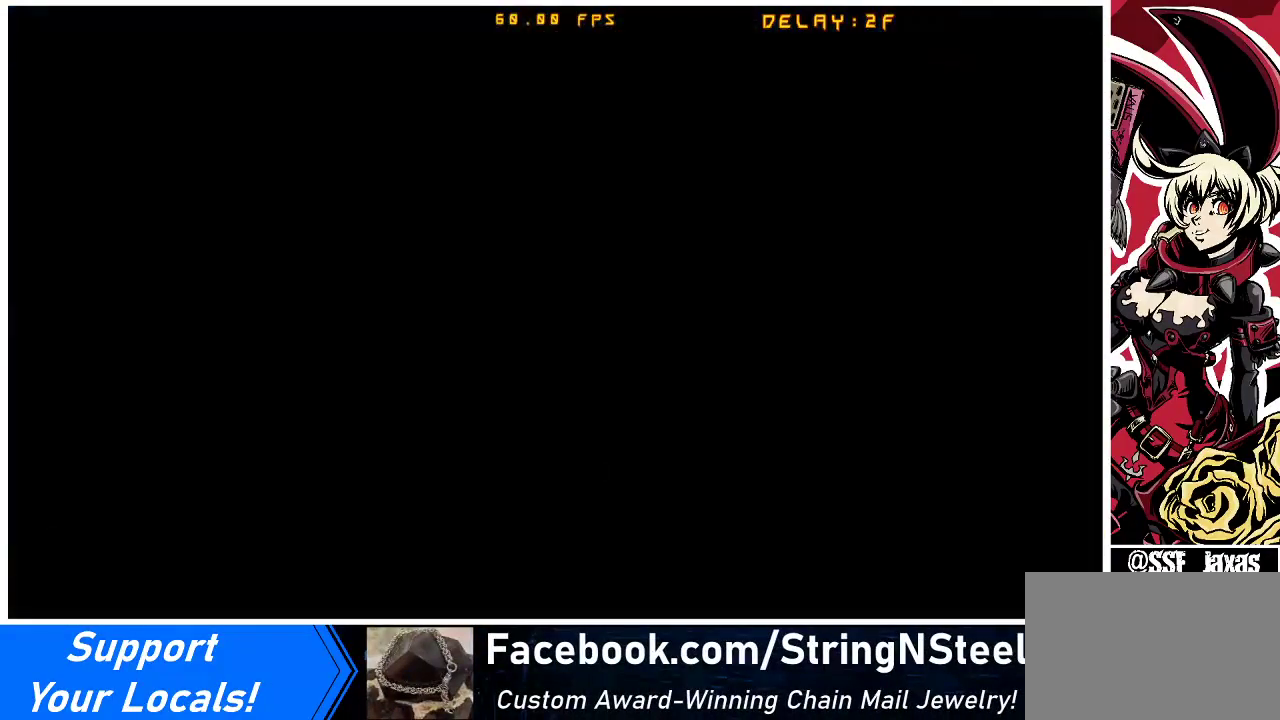
{"buttons": [], "events": [[33, "CROSS", "up"], [233, "CROSS", "down"], [367, "CROSS", "up"]]}
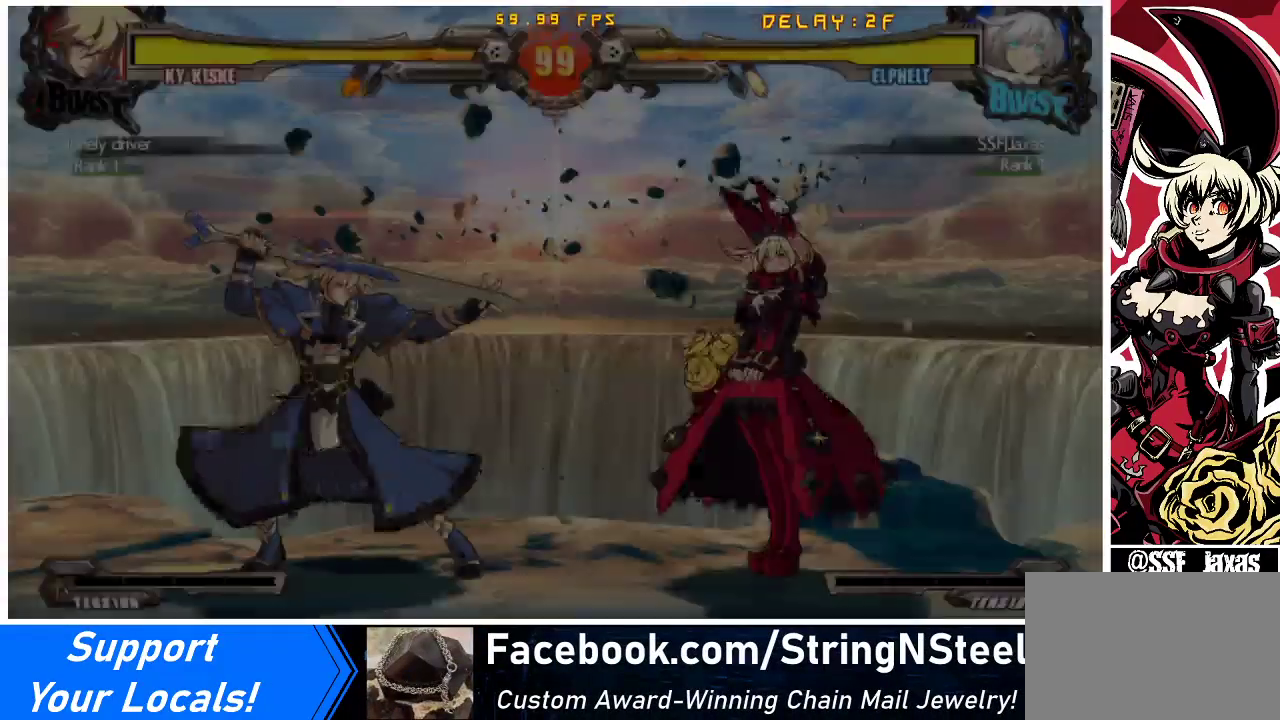
{"buttons": [], "events": [[100, "CROSS", "down"], [267, "CROSS", "up"]]}
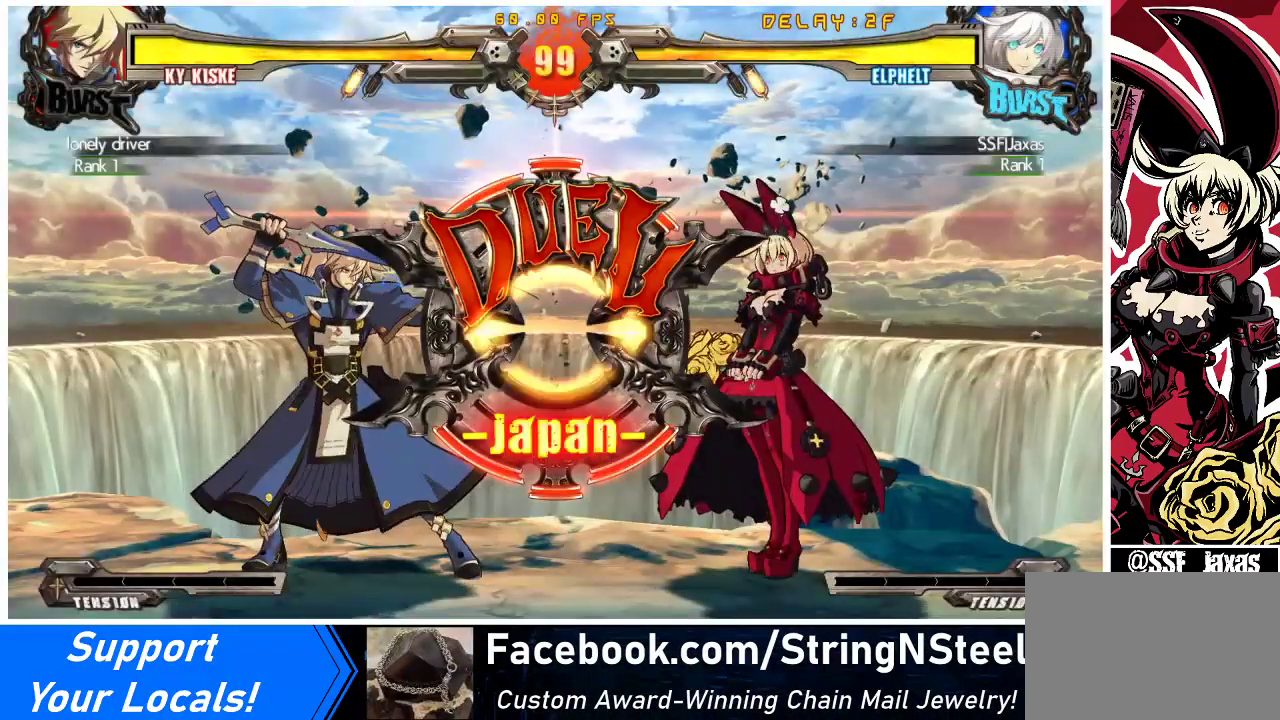
{"buttons": ["CROSS"], "events": [[200, "CROSS", "down"], [367, "CROSS", "up"], [500, "CROSS", "down"]]}
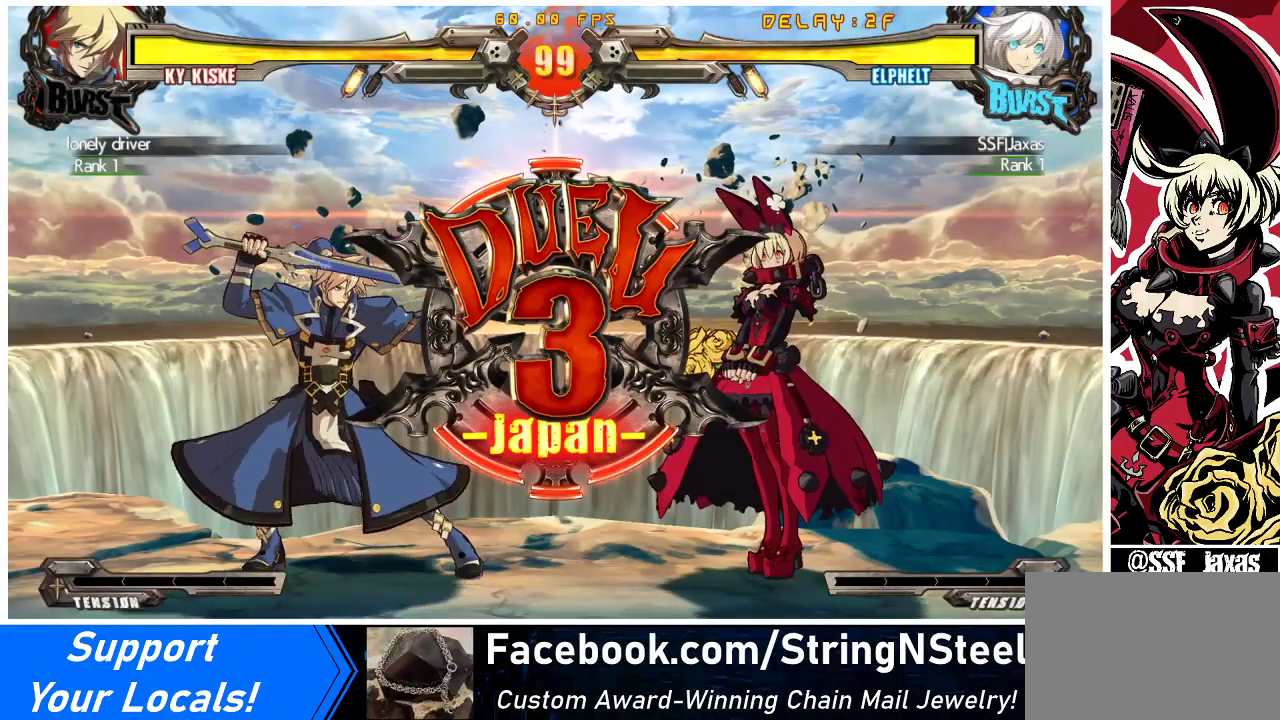
{"buttons": ["DPAD_RIGHT"], "events": [[133, "CROSS", "up"], [133, "DPAD_LEFT", "down"], [167, "DPAD_DOWN", "down"], [200, "DPAD_LEFT", "up"], [300, "CROSS", "down"], [333, "CROSS", "up"], [333, "DPAD_DOWN", "up"], [333, "DPAD_RIGHT", "down"]]}
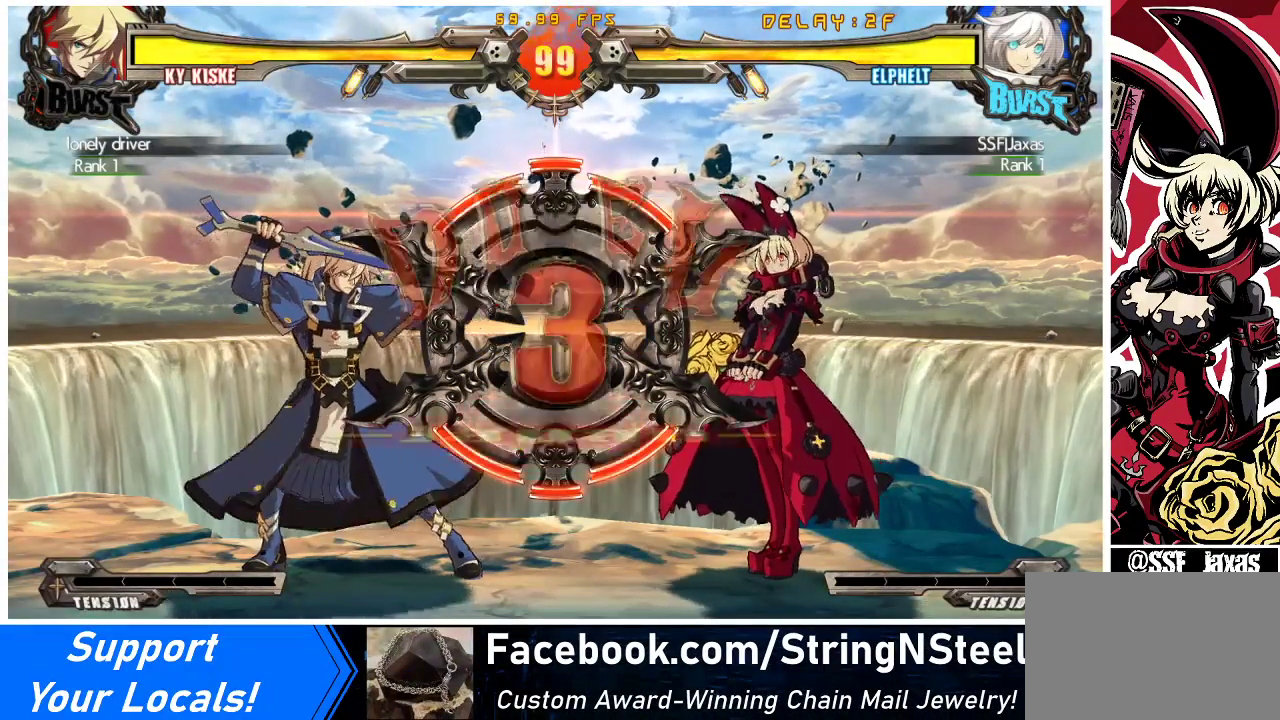
{"buttons": ["DPAD_DOWN", "DPAD_RIGHT"], "events": [[167, "DPAD_DOWN", "down"]]}
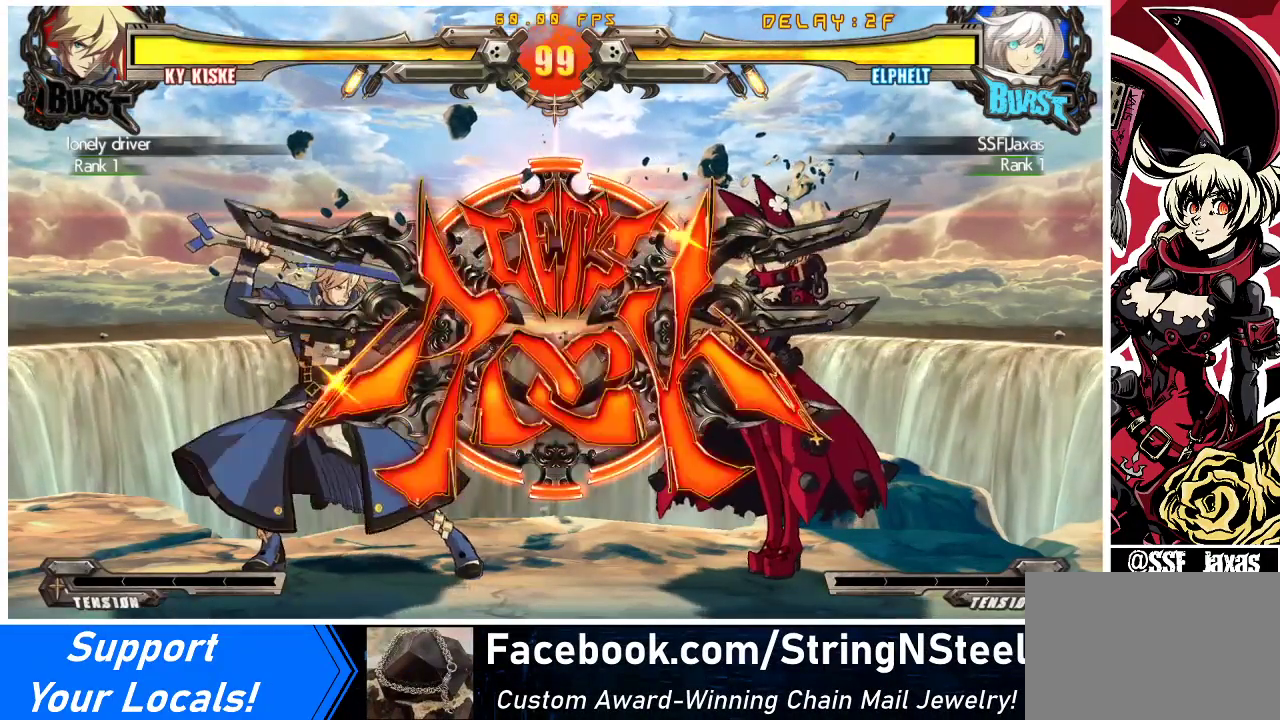
{"buttons": ["DPAD_DOWN", "DPAD_RIGHT"], "events": []}
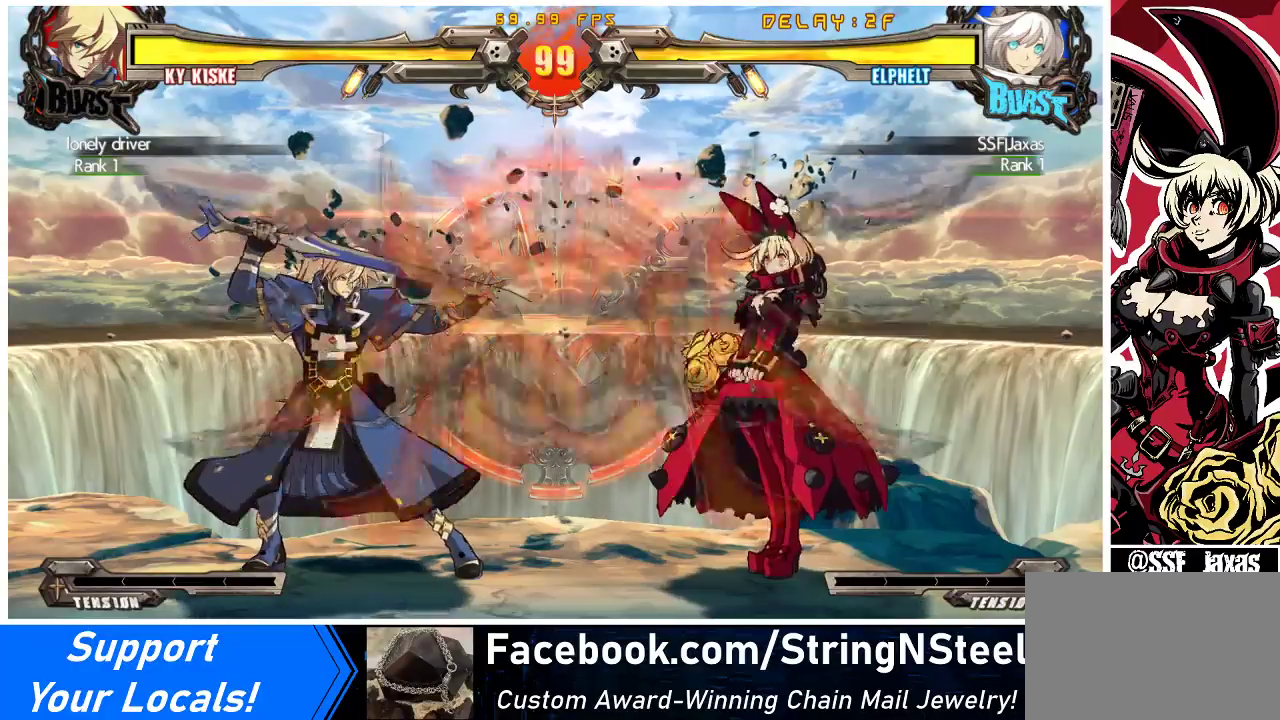
{"buttons": ["DPAD_RIGHT"], "events": [[433, "DPAD_DOWN", "up"]]}
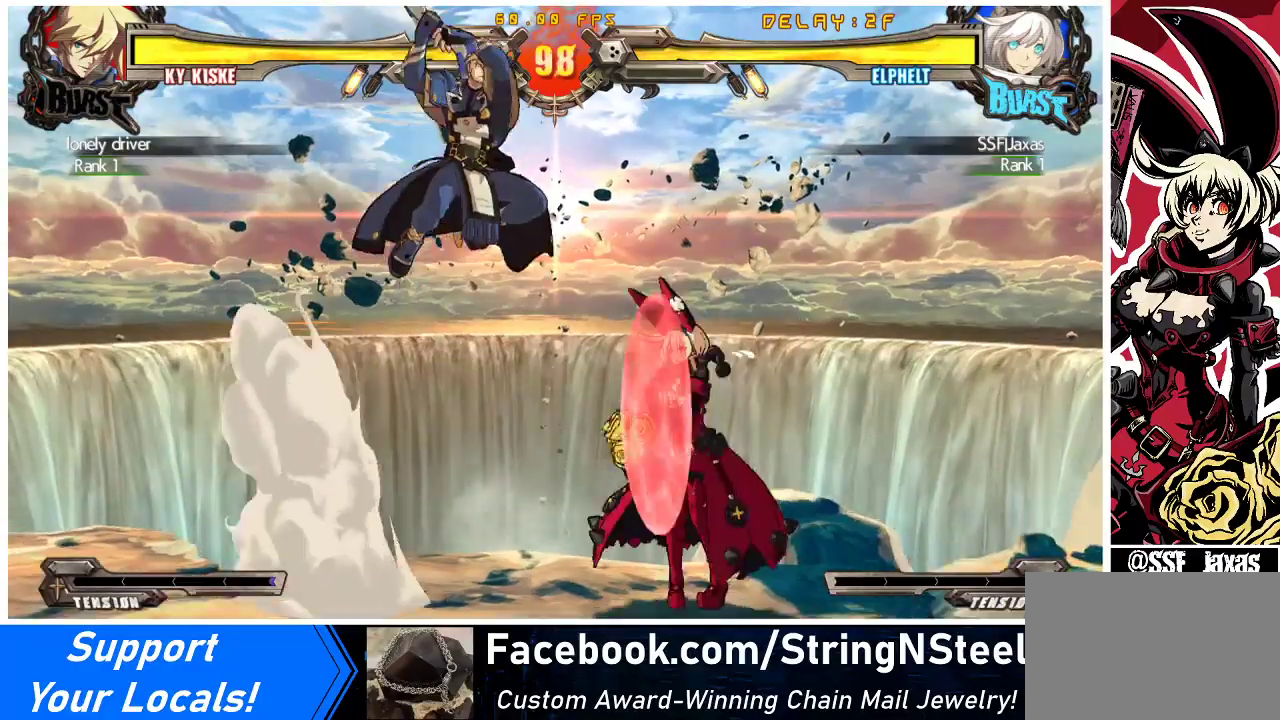
{"buttons": ["DPAD_RIGHT"], "events": []}
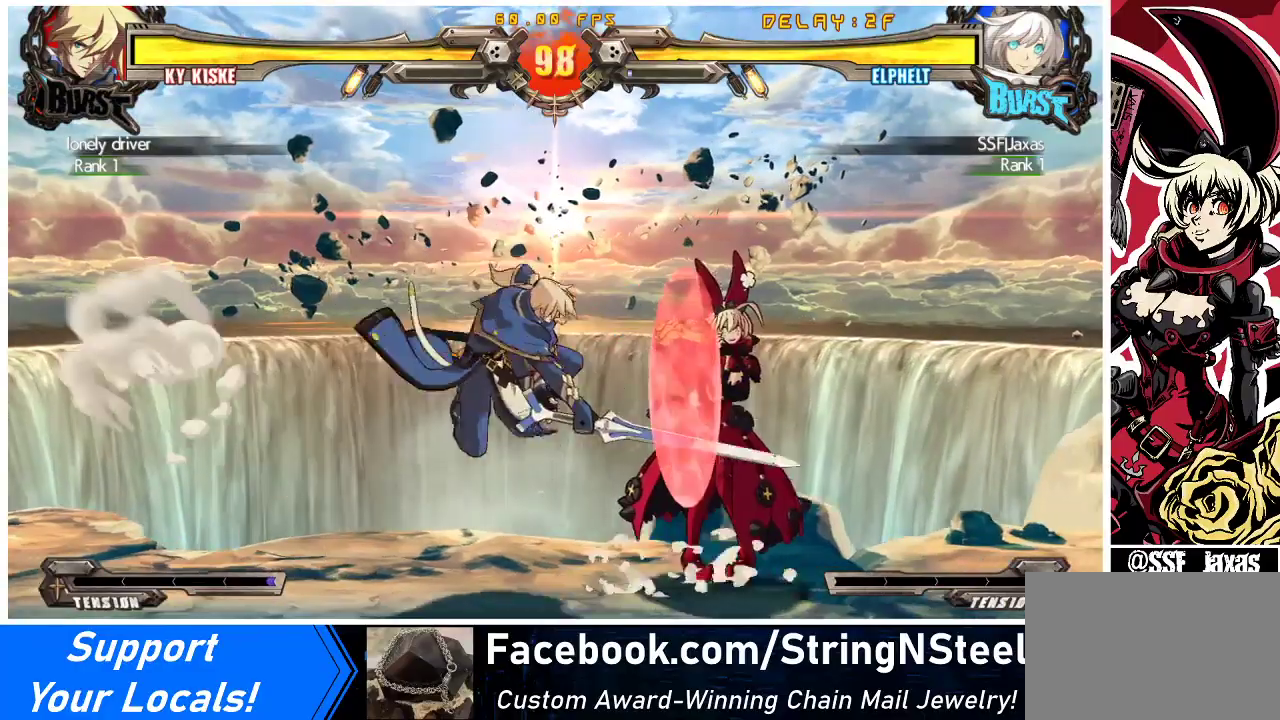
{"buttons": ["DPAD_DOWN", "DPAD_RIGHT"], "events": [[33, "DPAD_DOWN", "down"]]}
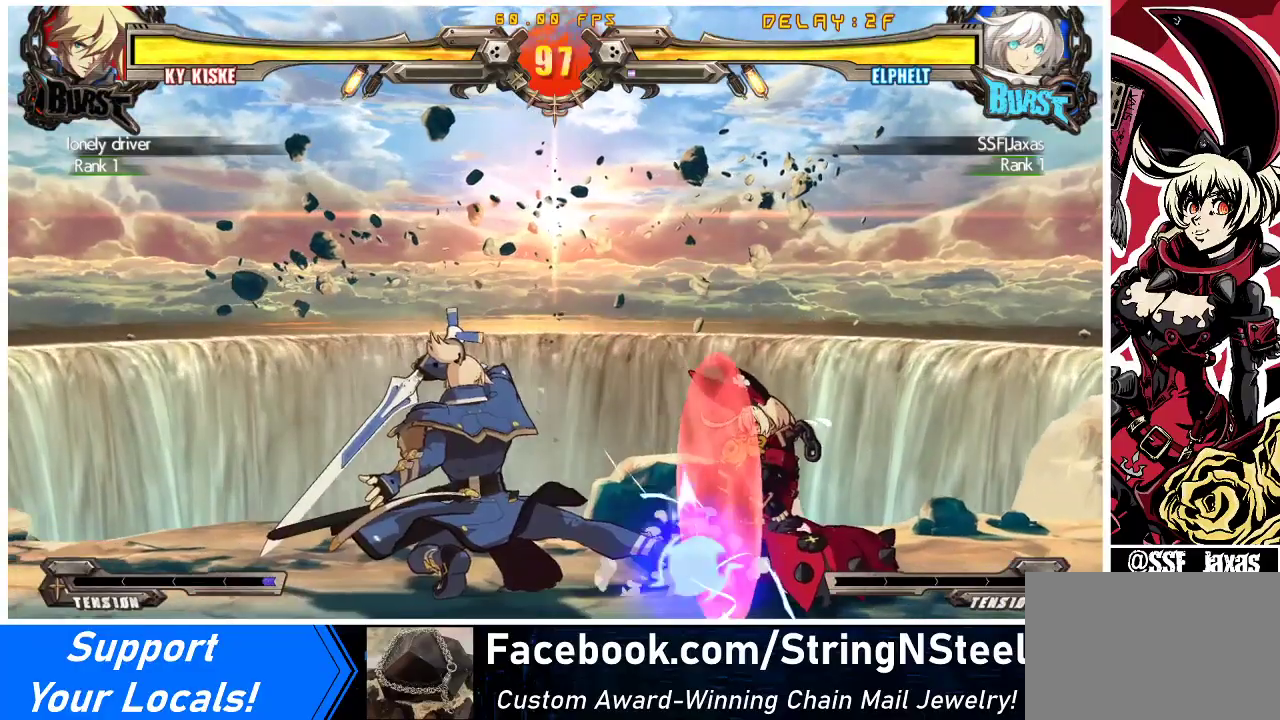
{"buttons": ["TRIANGLE", "DPAD_RIGHT"], "events": [[400, "DPAD_DOWN", "up"], [467, "TRIANGLE", "down"]]}
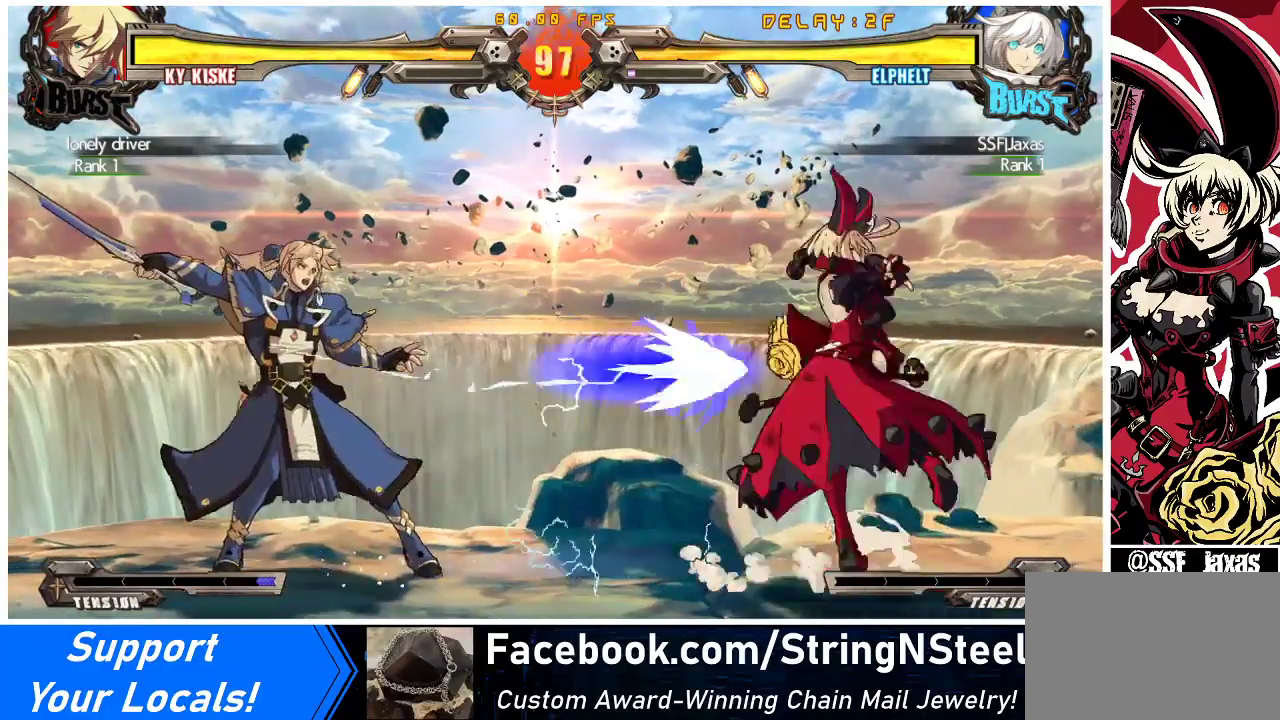
{"buttons": [], "events": [[133, "TRIANGLE", "up"], [367, "DPAD_RIGHT", "up"]]}
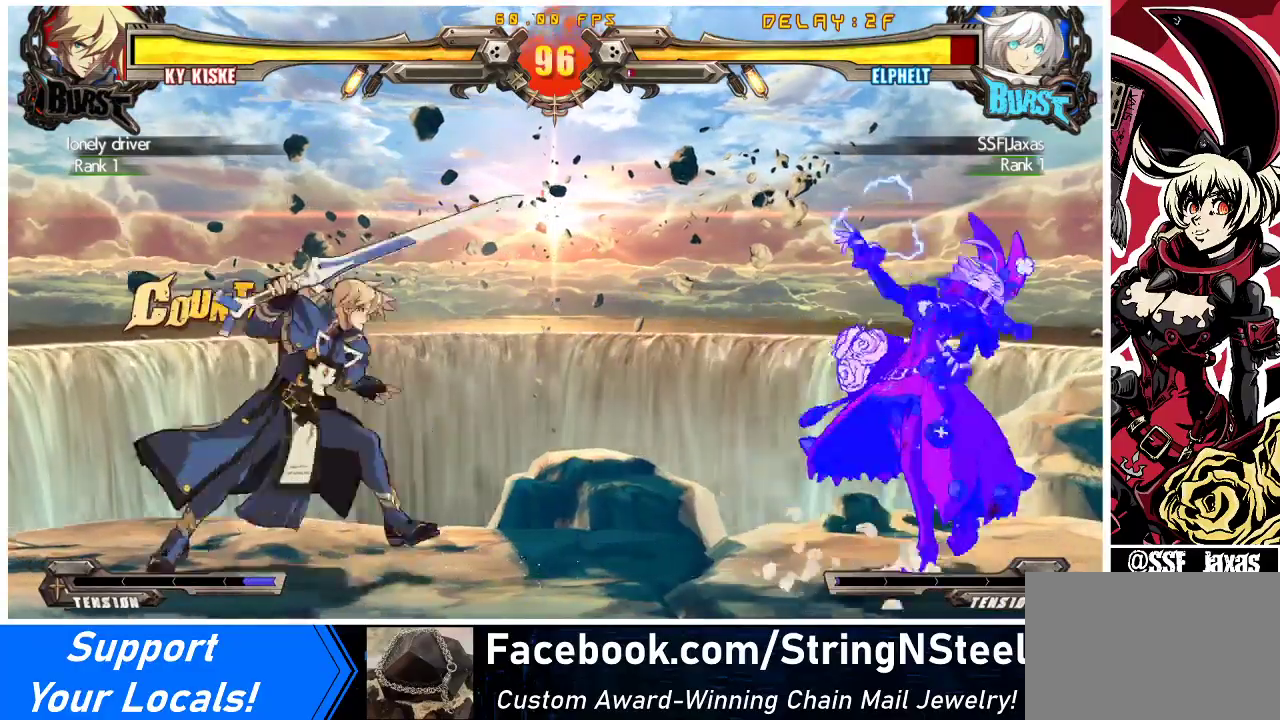
{"buttons": ["DPAD_LEFT"], "events": [[100, "DPAD_RIGHT", "down"], [167, "DPAD_RIGHT", "up"], [233, "DPAD_RIGHT", "down"], [433, "DPAD_RIGHT", "up"], [467, "DPAD_LEFT", "down"]]}
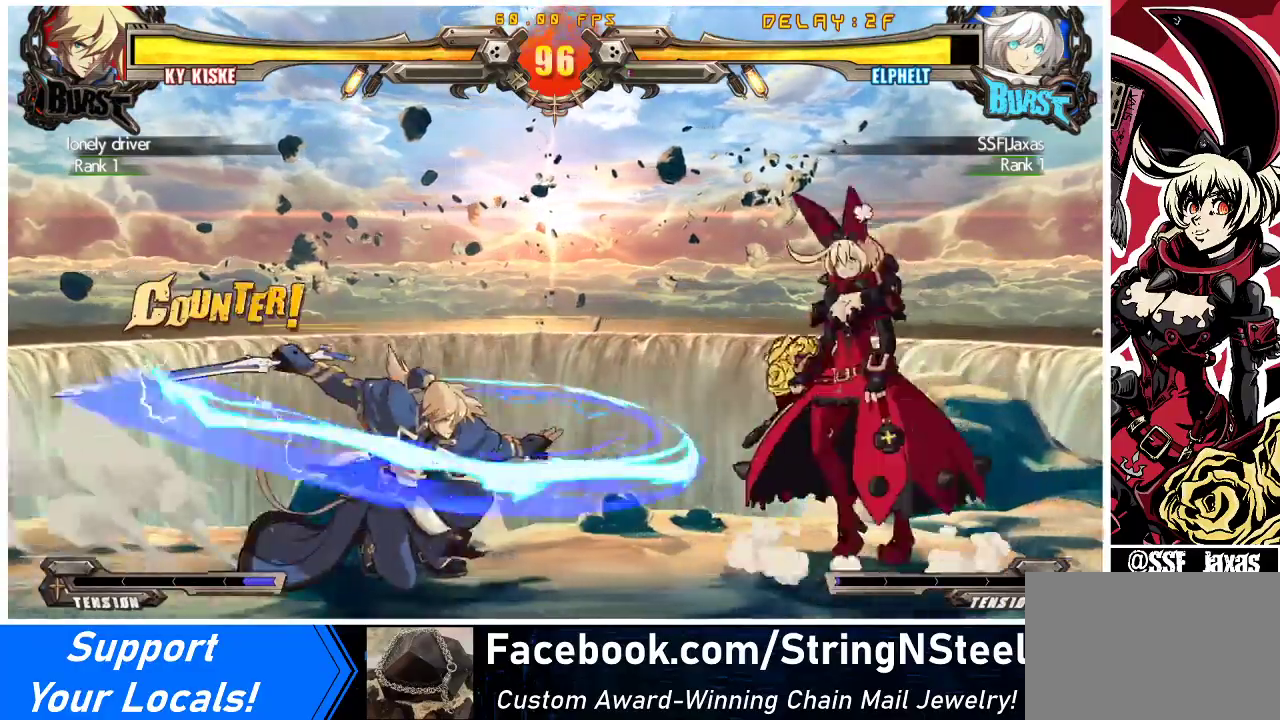
{"buttons": ["CROSS"], "events": [[33, "R1", "down"], [167, "DPAD_LEFT", "up"], [233, "R1", "up"], [267, "DPAD_DOWN", "down"], [333, "DPAD_LEFT", "down"], [367, "DPAD_DOWN", "up"], [433, "CROSS", "down"], [500, "DPAD_LEFT", "up"]]}
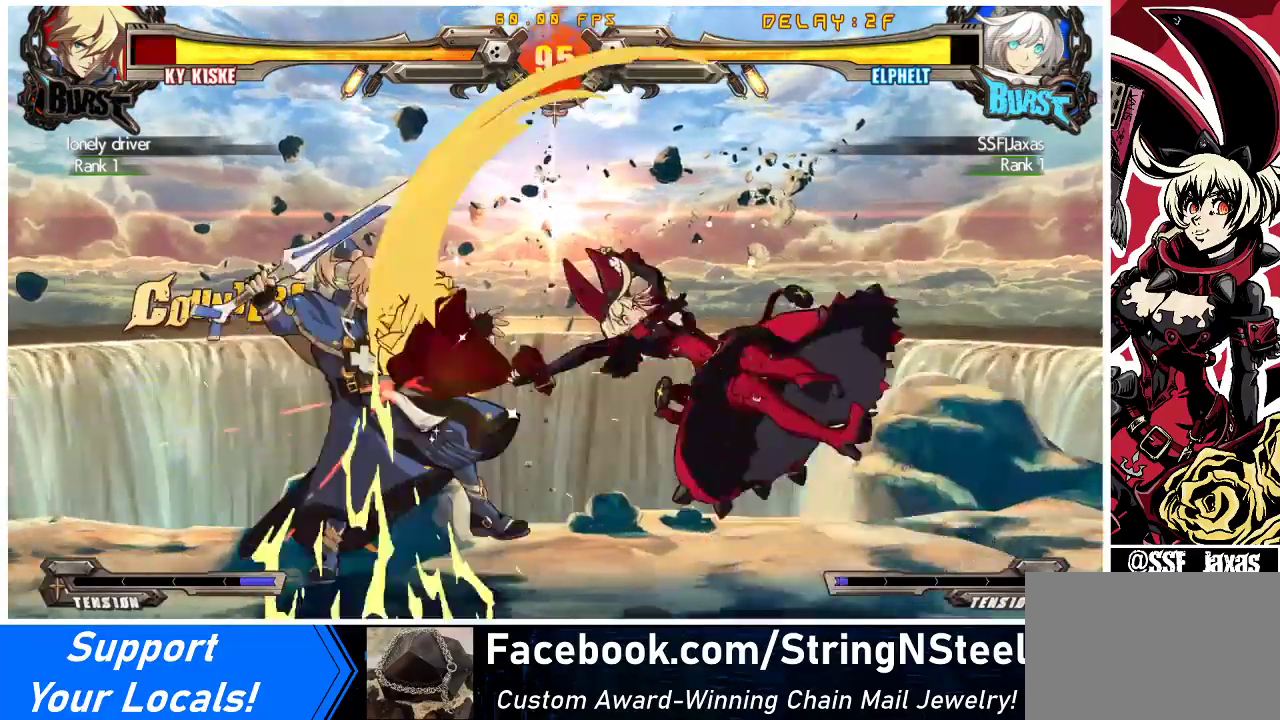
{"buttons": ["CROSS", "DPAD_DOWN"], "events": [[100, "CROSS", "up"], [300, "DPAD_LEFT", "down"], [333, "DPAD_LEFT", "up"], [400, "DPAD_LEFT", "down"], [467, "DPAD_DOWN", "down"], [467, "DPAD_LEFT", "up"], [500, "CROSS", "down"]]}
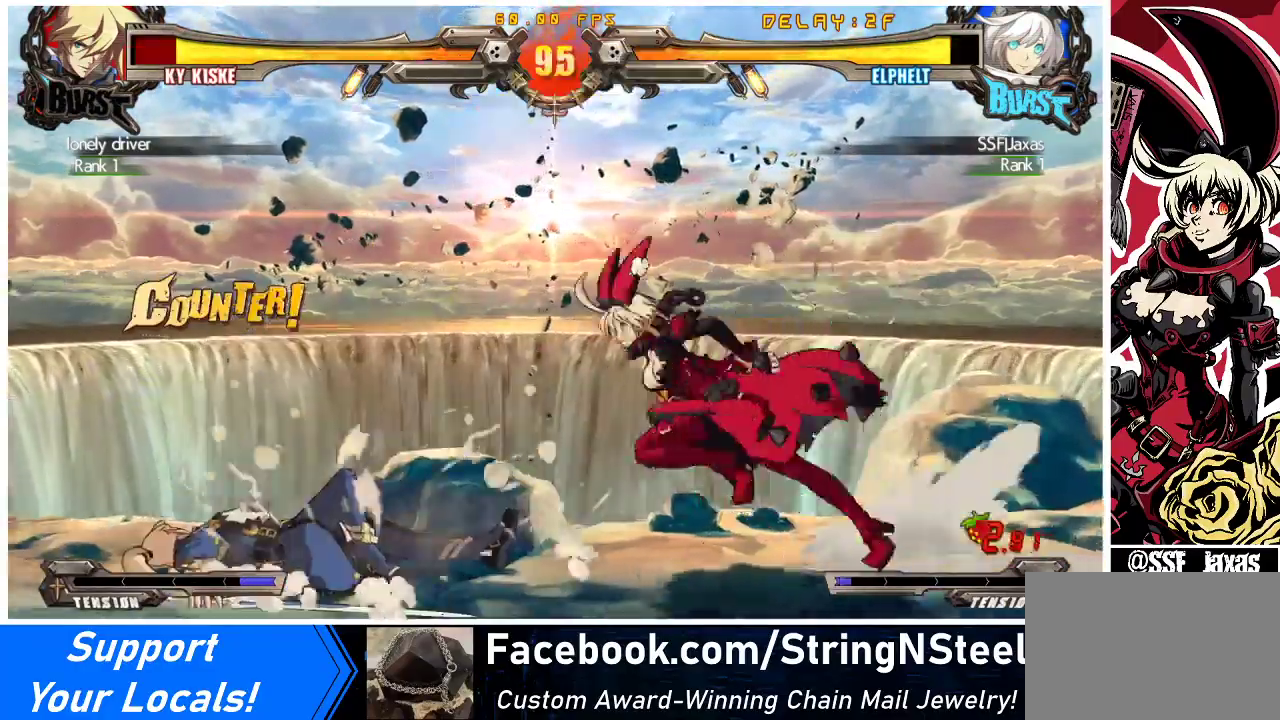
{"buttons": [], "events": [[67, "DPAD_DOWN", "up"], [133, "CROSS", "up"], [433, "DPAD_LEFT", "down"], [500, "DPAD_LEFT", "up"]]}
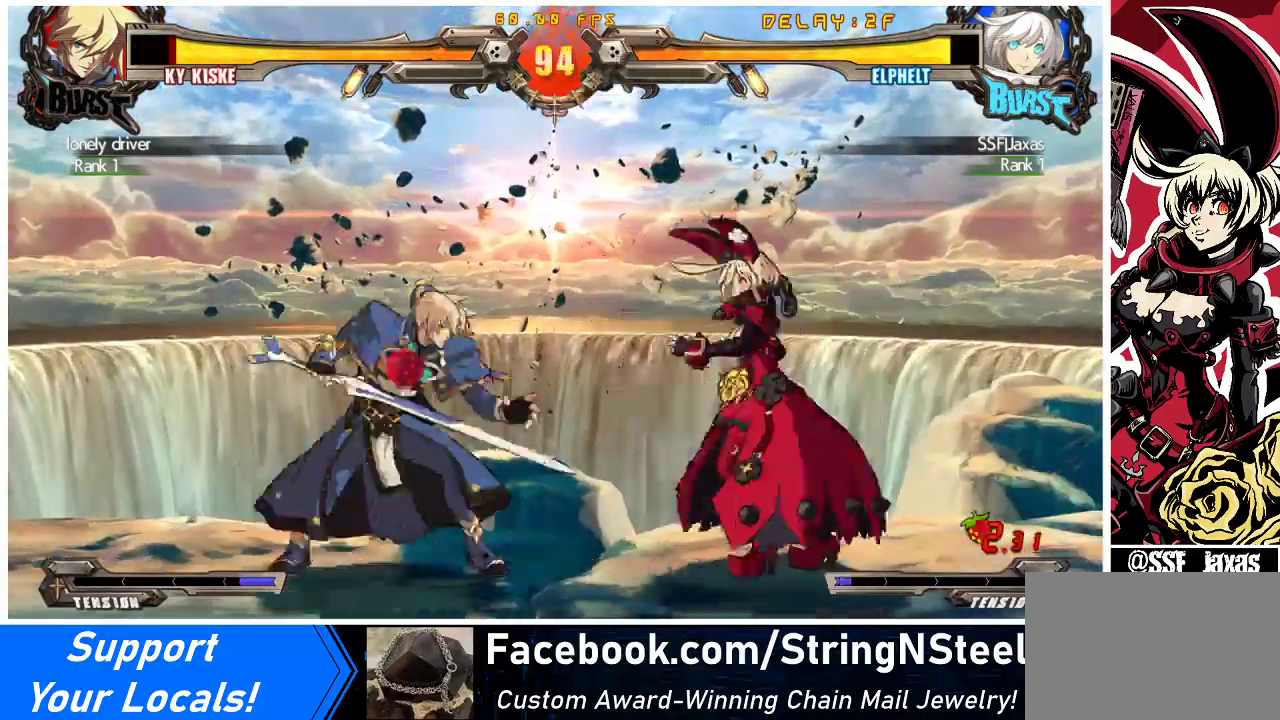
{"buttons": ["TRIANGLE"], "events": [[33, "DPAD_LEFT", "down"], [133, "DPAD_DOWN", "down"], [267, "SQUARE", "down"], [300, "DPAD_LEFT", "up"], [333, "DPAD_DOWN", "up"], [400, "SQUARE", "up"], [500, "TRIANGLE", "down"]]}
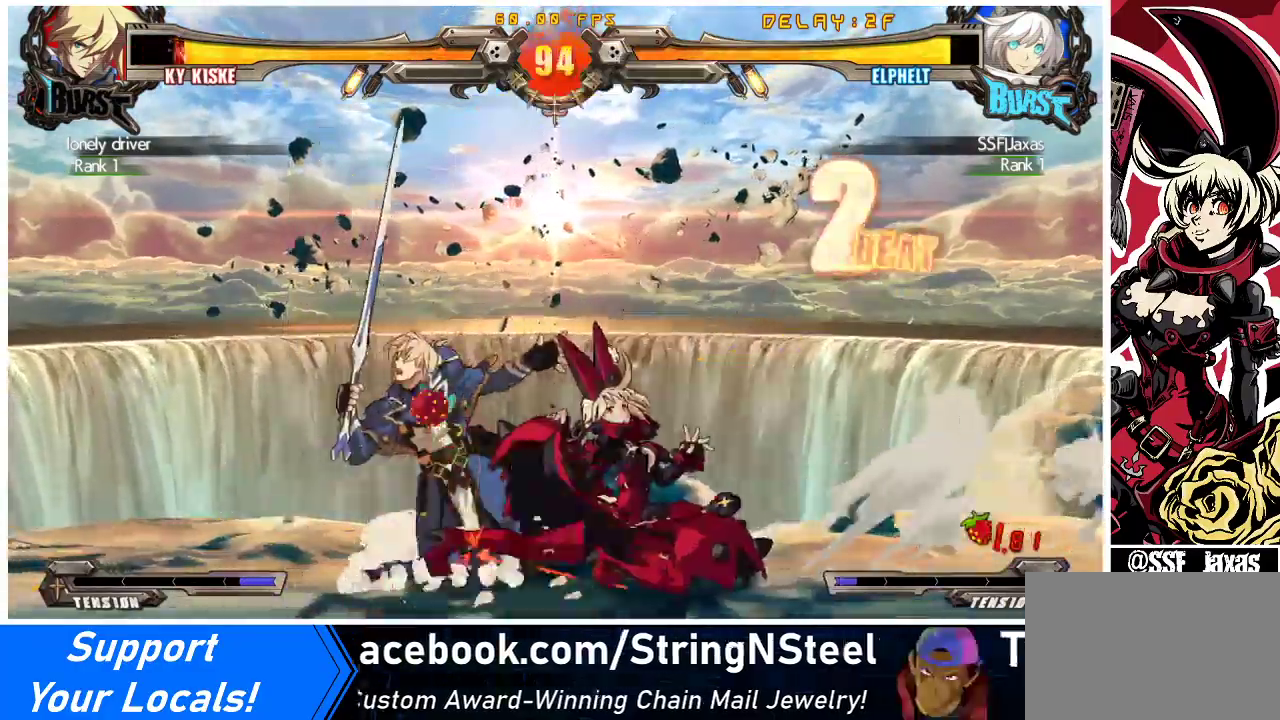
{"buttons": [], "events": [[100, "TRIANGLE", "up"], [133, "DPAD_LEFT", "down"], [267, "CROSS", "down"], [433, "CROSS", "up"], [433, "DPAD_LEFT", "up"]]}